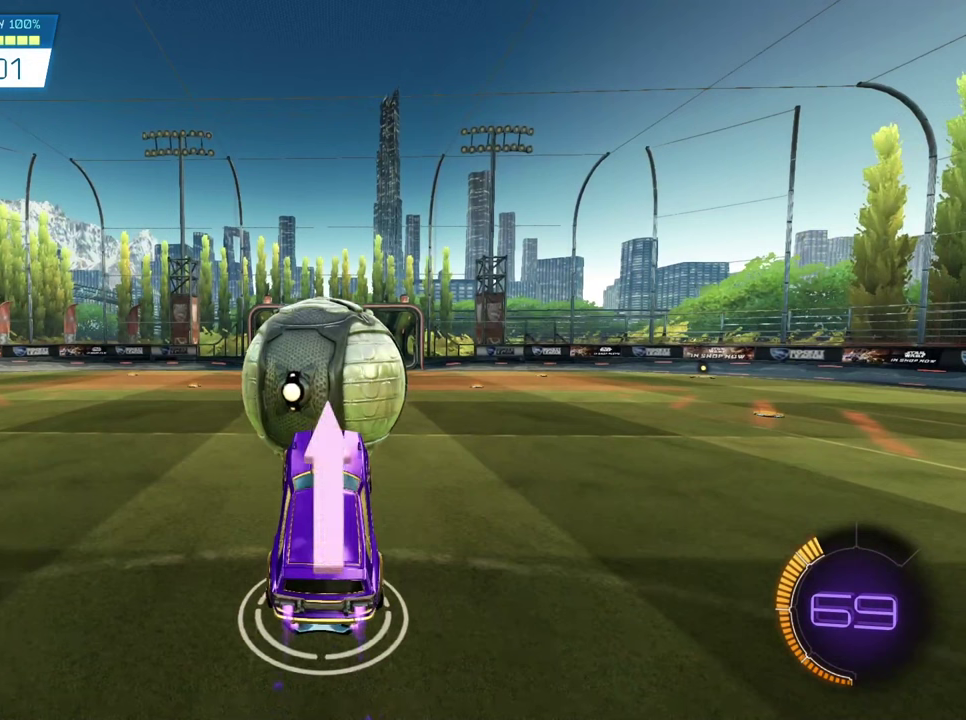
Gameplay with a controller (PlayStation layout); each line is a JSON object with the inputs held at the frame after it (dt_ms = milliseconds from this image to that frame). "events" lists button and stick changes between this image and that frame as [ms after this image, input, new state], when the widget could be followed in between. Not read: L1 R1 R3 right_stick.
{"dt_ms": 500, "buttons": ["CROSS", "SQUARE", "R2"], "left_stick": "up", "events": []}
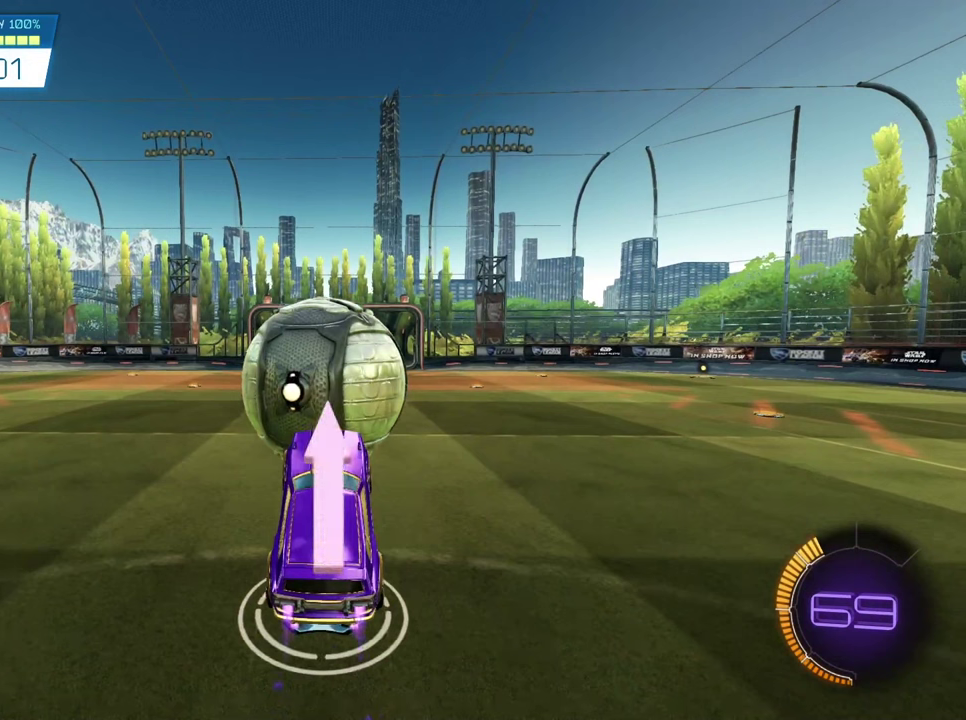
{"dt_ms": 500, "buttons": ["CROSS", "SQUARE", "R2"], "left_stick": "up", "events": []}
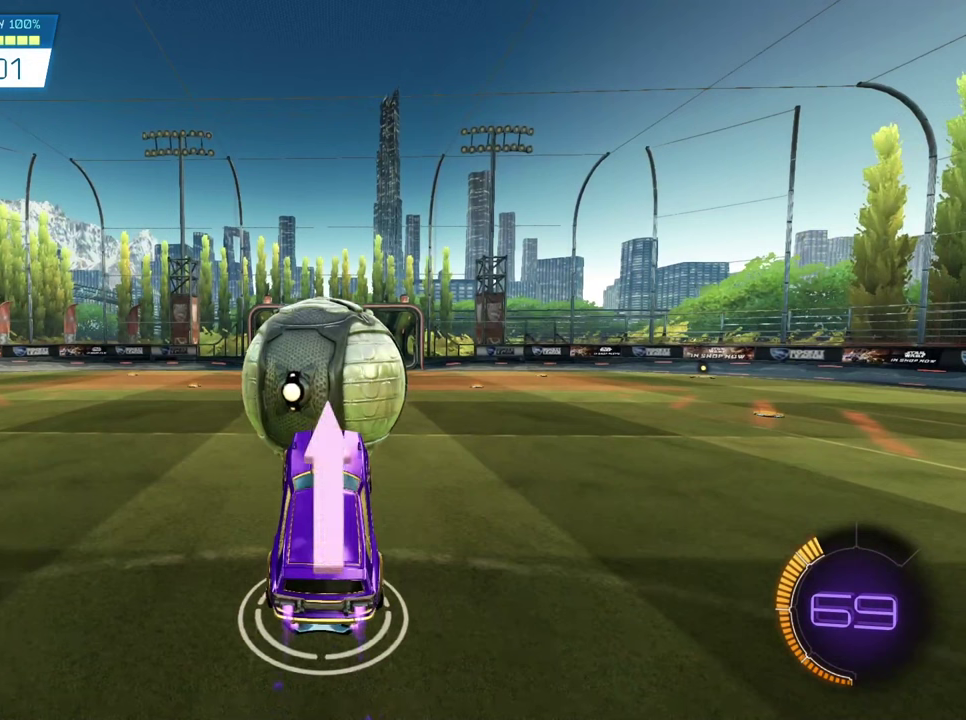
{"dt_ms": 500, "buttons": ["CROSS", "SQUARE", "R2"], "left_stick": "up", "events": []}
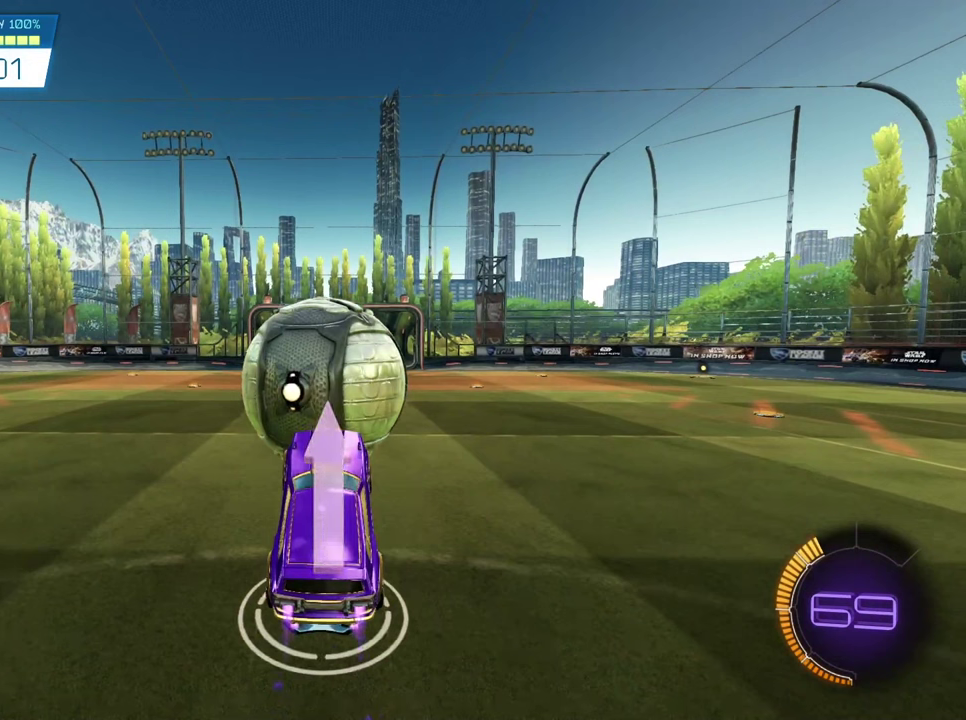
{"dt_ms": 500, "buttons": ["CROSS", "SQUARE", "R2"], "left_stick": "up", "events": []}
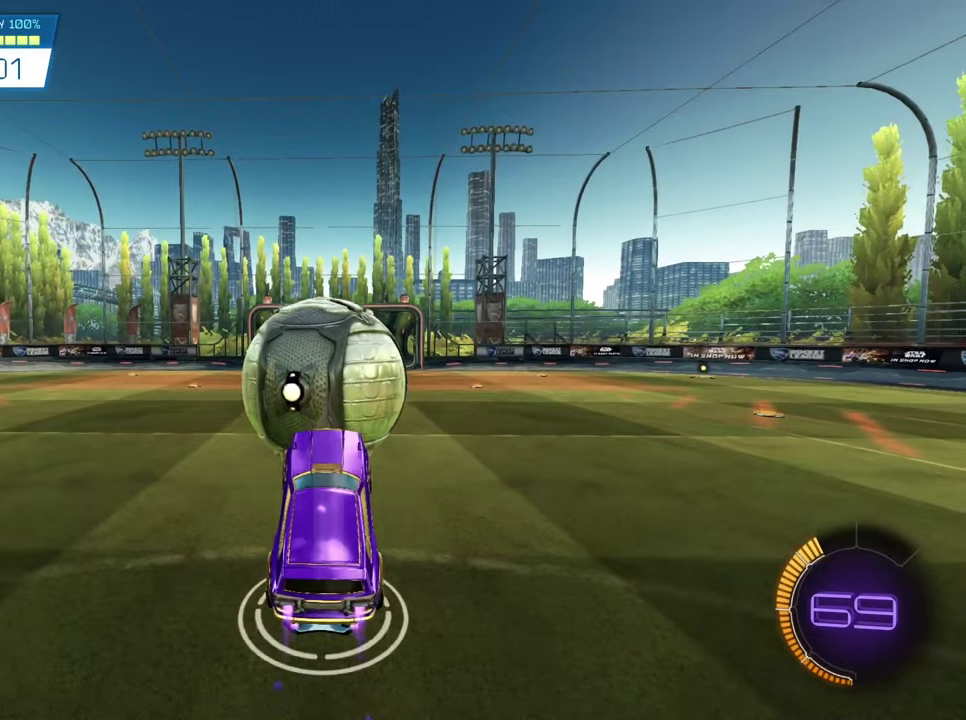
{"dt_ms": 500, "buttons": ["CROSS", "SQUARE", "R2"], "left_stick": "up", "events": []}
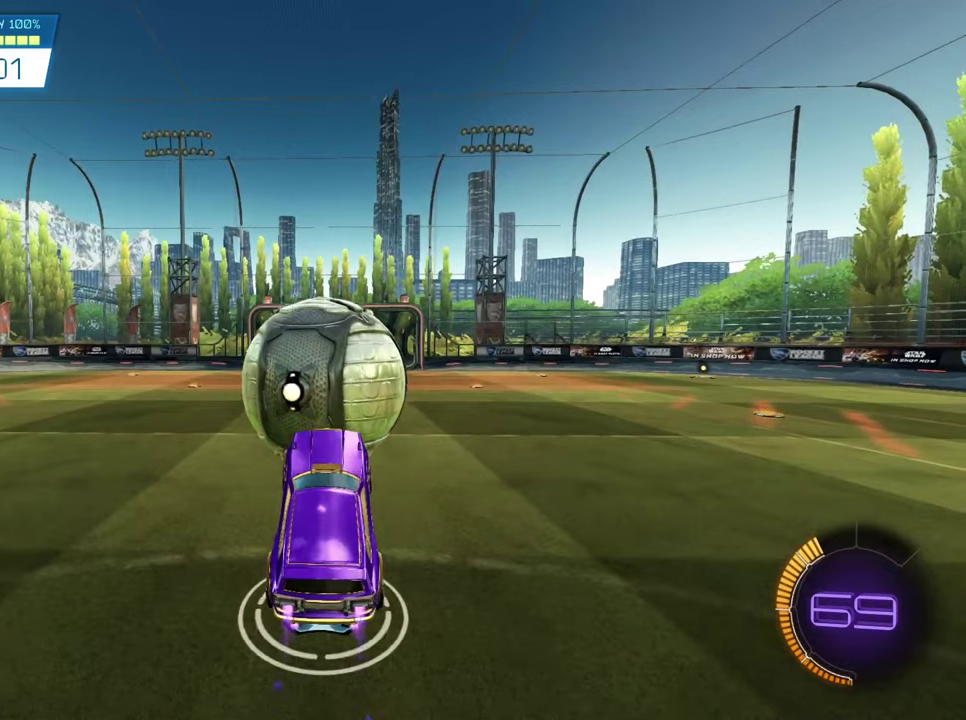
{"dt_ms": 500, "buttons": ["CROSS", "SQUARE", "R2"], "left_stick": "up", "events": []}
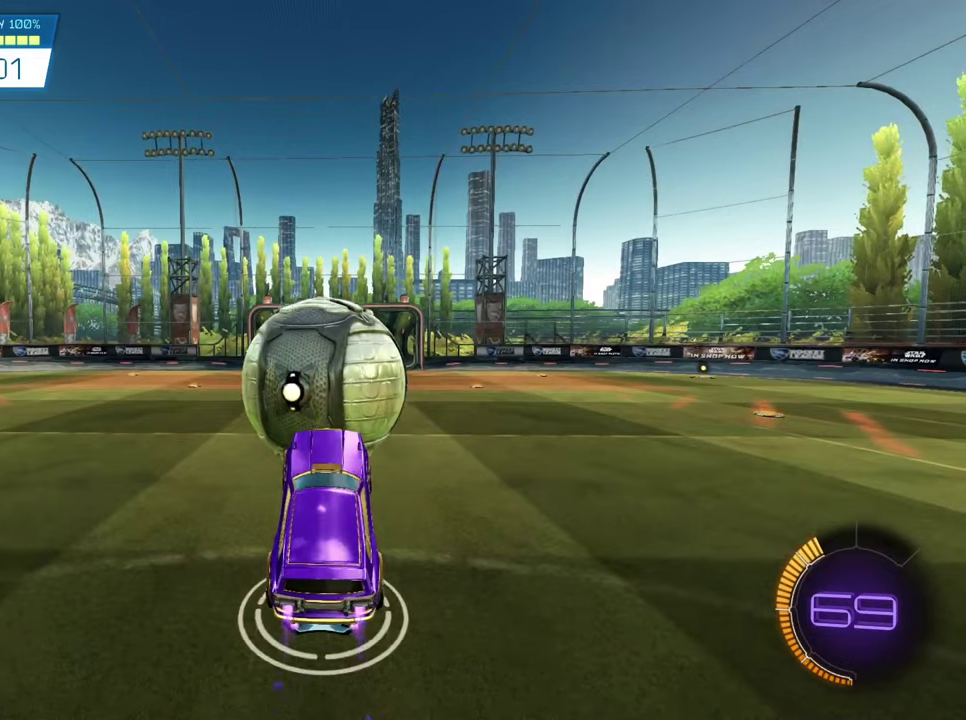
{"dt_ms": 500, "buttons": ["CROSS", "SQUARE", "R2"], "left_stick": "up", "events": []}
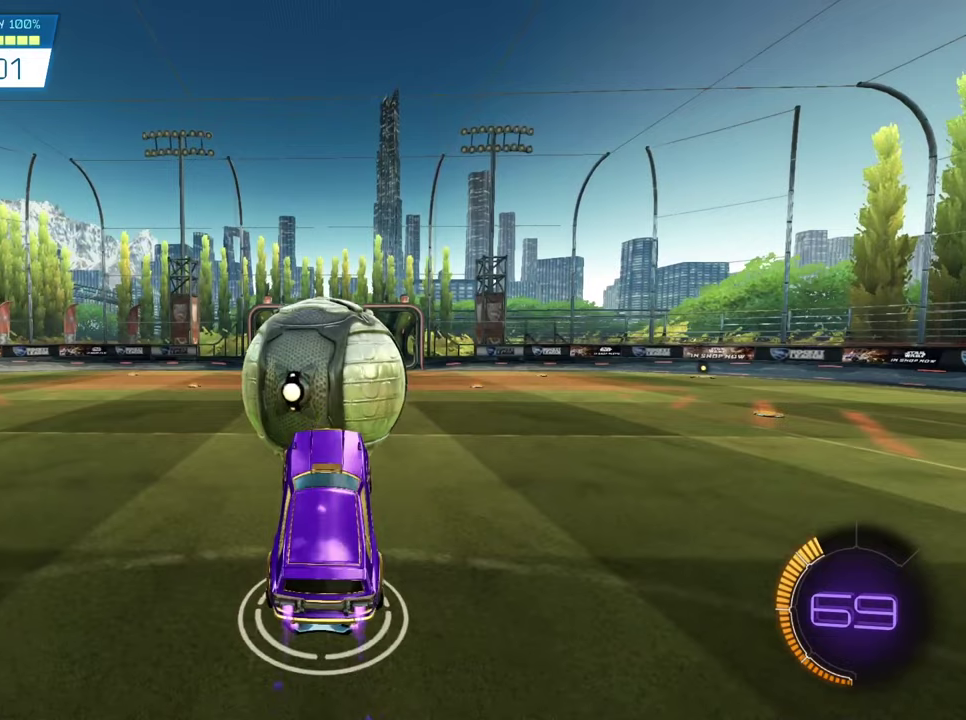
{"dt_ms": 300, "buttons": ["R2"], "left_stick": "center", "events": [[83, "CROSS", "up"], [83, "R2", "up"], [83, "SQUARE", "up"], [83, "left_stick", "center"], [283, "R2", "down"]]}
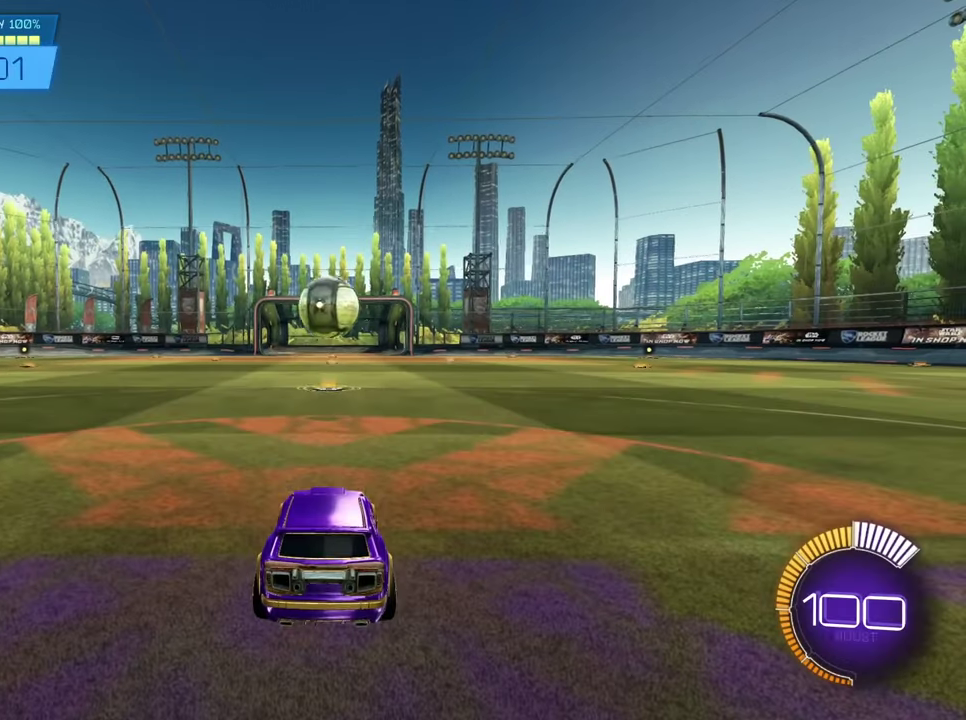
{"dt_ms": 900, "buttons": ["CROSS", "SQUARE", "R2"], "left_stick": "down", "events": [[17, "SQUARE", "down"], [683, "CROSS", "down"], [683, "left_stick", "down"]]}
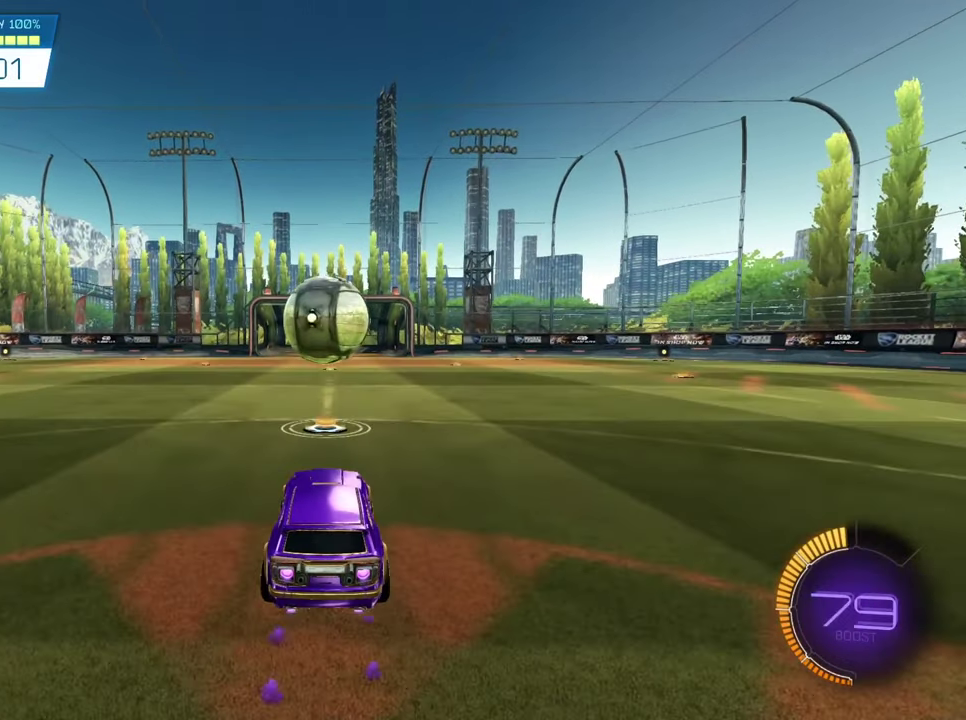
{"dt_ms": 300, "buttons": ["SQUARE", "R2"], "left_stick": "center", "events": [[17, "CROSS", "up"], [150, "left_stick", "center"]]}
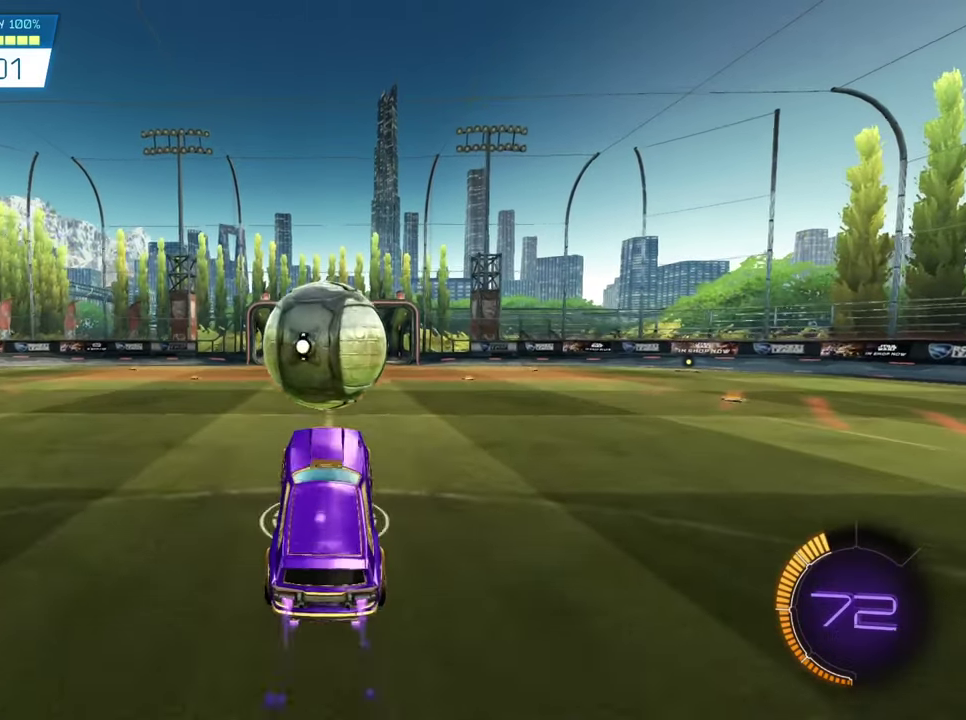
{"dt_ms": 700, "buttons": ["R2"], "left_stick": "up", "events": [[83, "CROSS", "down"], [83, "left_stick", "up"], [250, "CROSS", "up"], [317, "SQUARE", "up"]]}
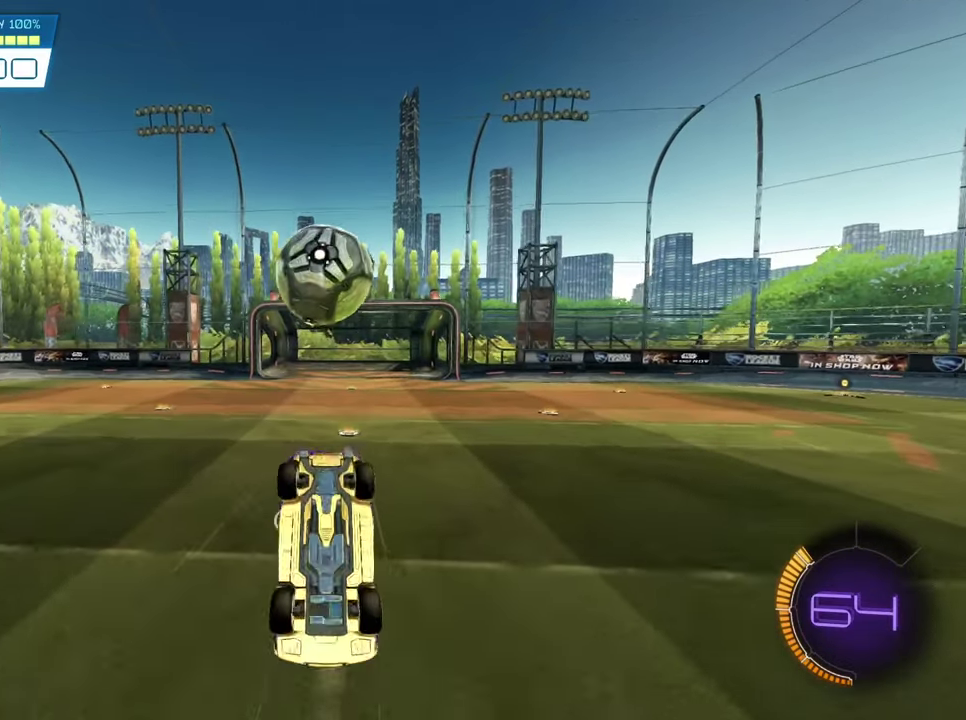
{"dt_ms": 300, "buttons": [], "left_stick": "up", "events": [[217, "R2", "up"]]}
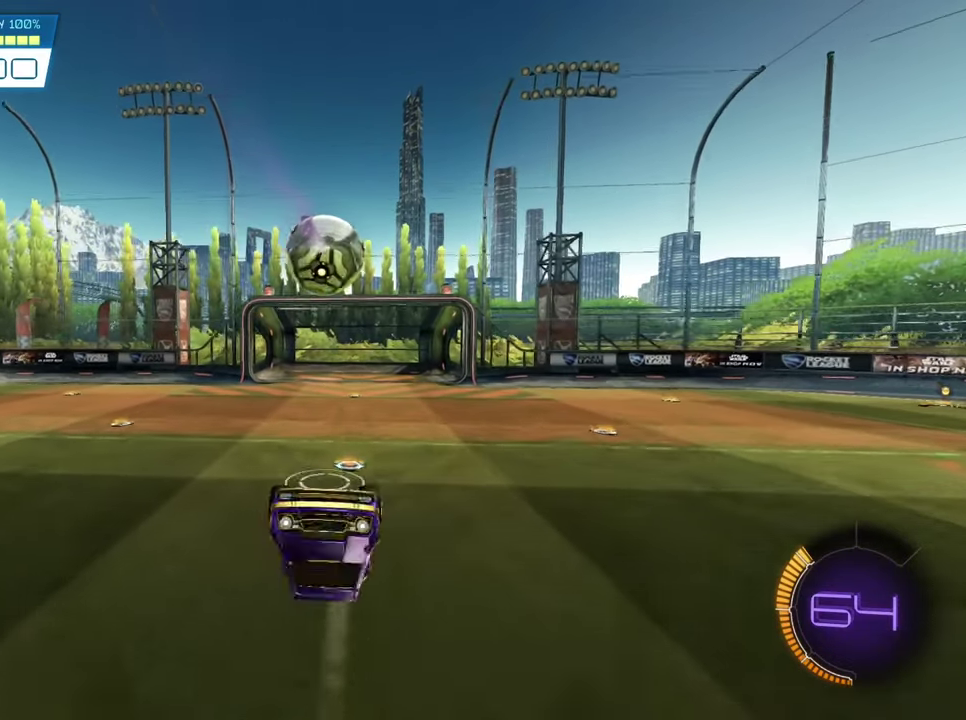
{"dt_ms": 500, "buttons": [], "left_stick": "center", "events": [[450, "left_stick", "center"]]}
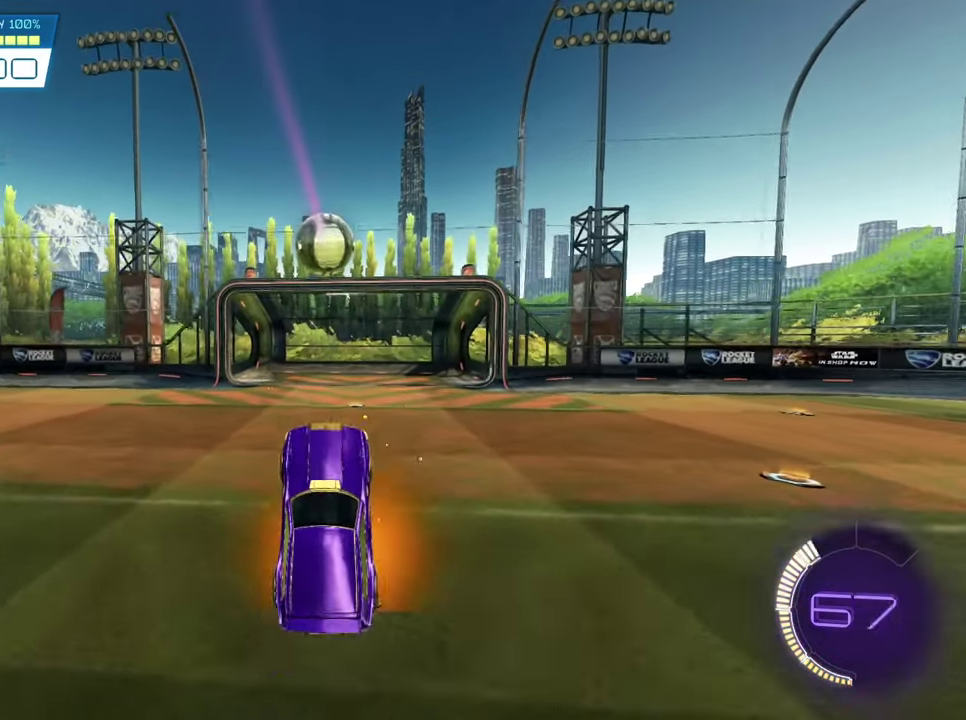
{"dt_ms": 700, "buttons": [], "left_stick": "center", "events": [[217, "left_stick", "up"], [350, "left_stick", "center"]]}
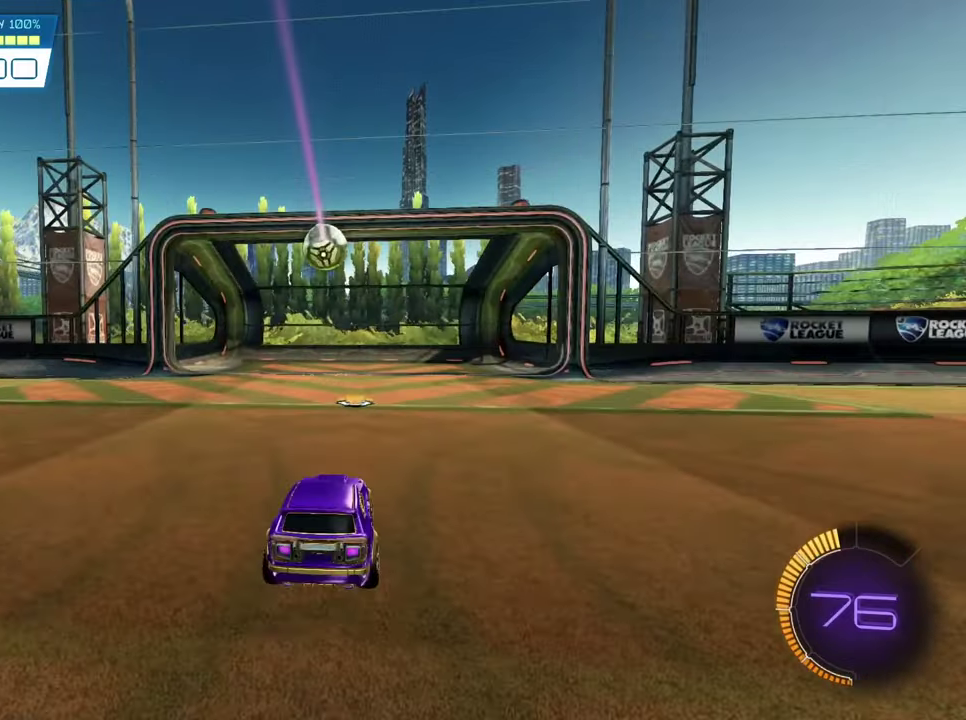
{"dt_ms": 300, "buttons": [], "left_stick": "center", "events": []}
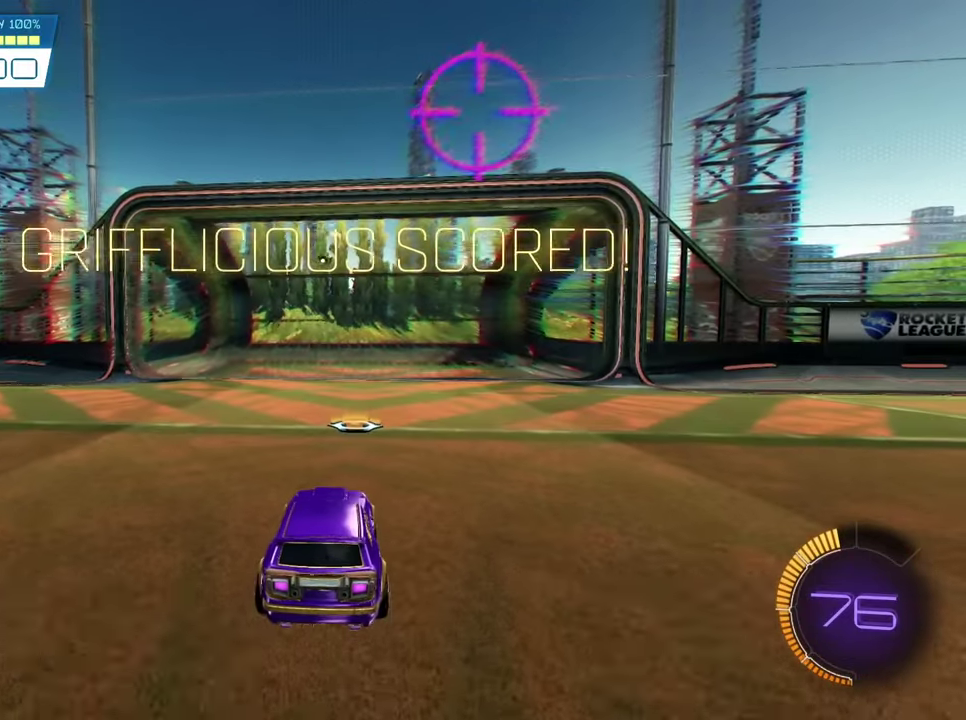
{"dt_ms": 500, "buttons": [], "left_stick": "center", "events": []}
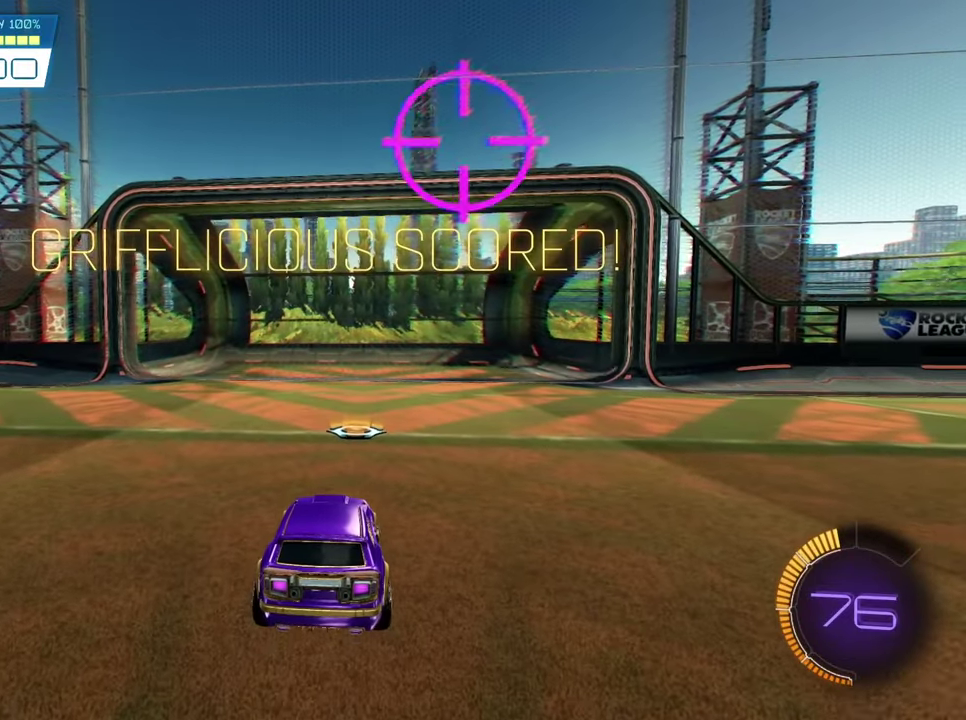
{"dt_ms": 500, "buttons": [], "left_stick": "center", "events": []}
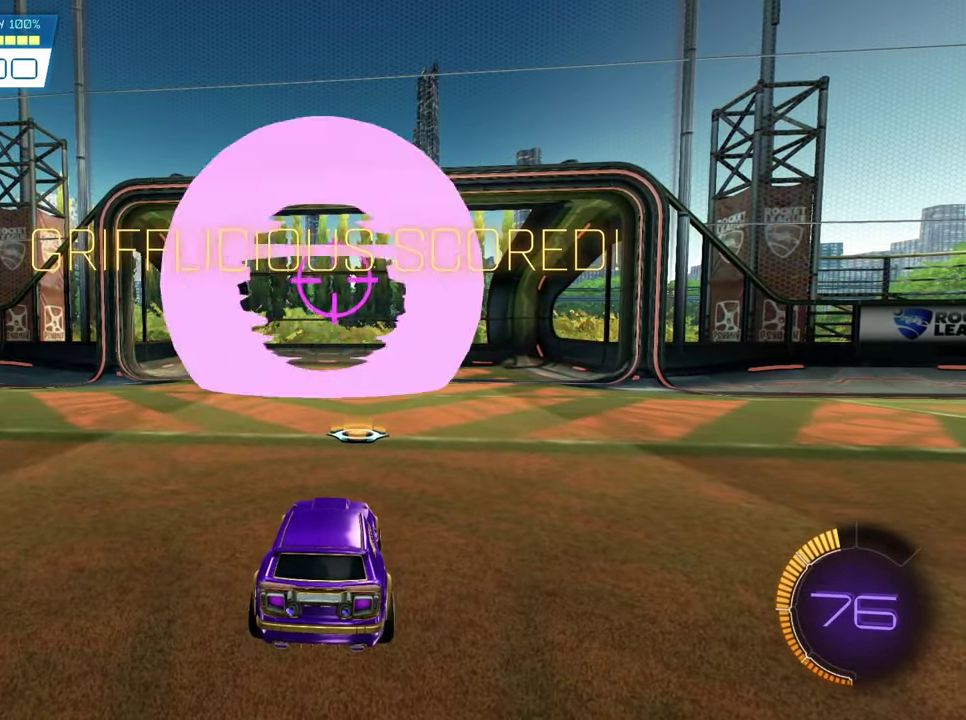
{"dt_ms": 500, "buttons": ["L2"], "left_stick": "center", "events": [[234, "L2", "down"]]}